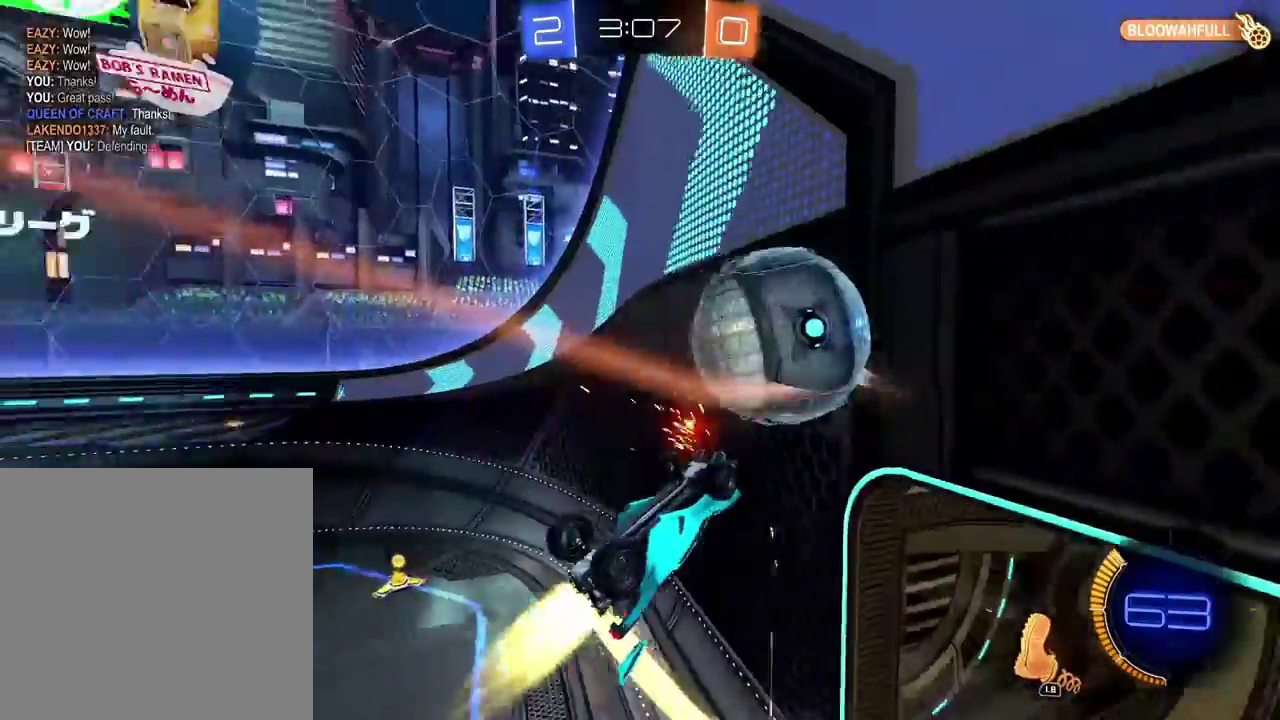
Gameplay with a controller (Xbox layout); each line is a JSON object with the inputs held at the frame after it. "events" lists button and stick changes between this image and that frame as [ms after this image, input, new state], when the widget could be followed in between. Not read: R2.
{"buttons": [], "left_stick": "center", "right_stick": "center", "events": [[50, "B", "up"], [84, "left_stick", "down-right"], [401, "left_stick", "center"], [501, "Y", "up"]]}
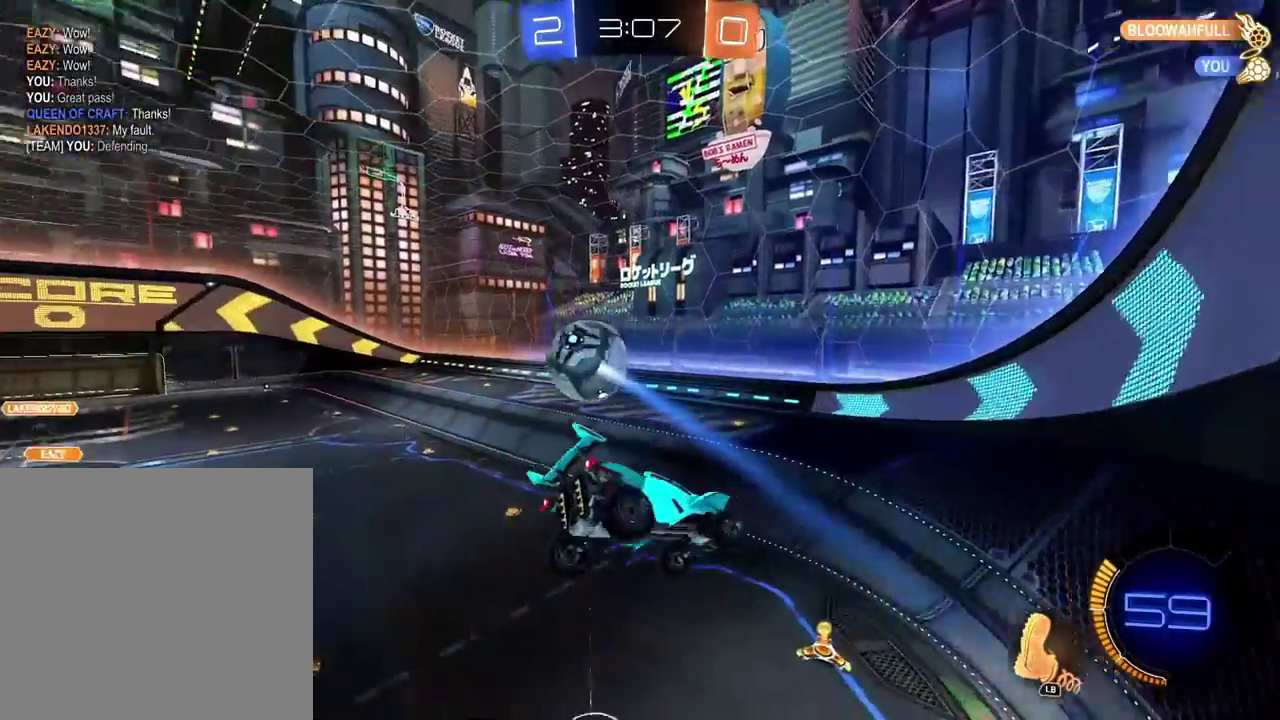
{"buttons": [], "left_stick": "center", "right_stick": "center"}
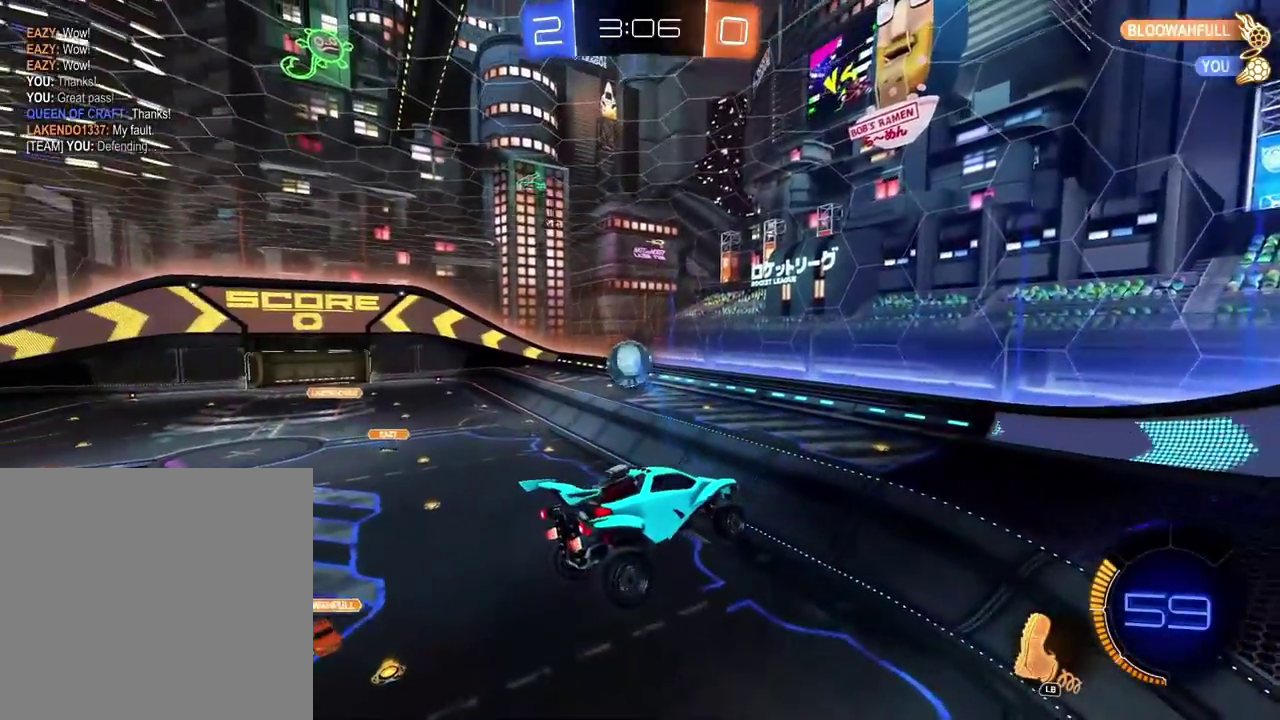
{"buttons": [], "left_stick": "center", "right_stick": "center", "events": []}
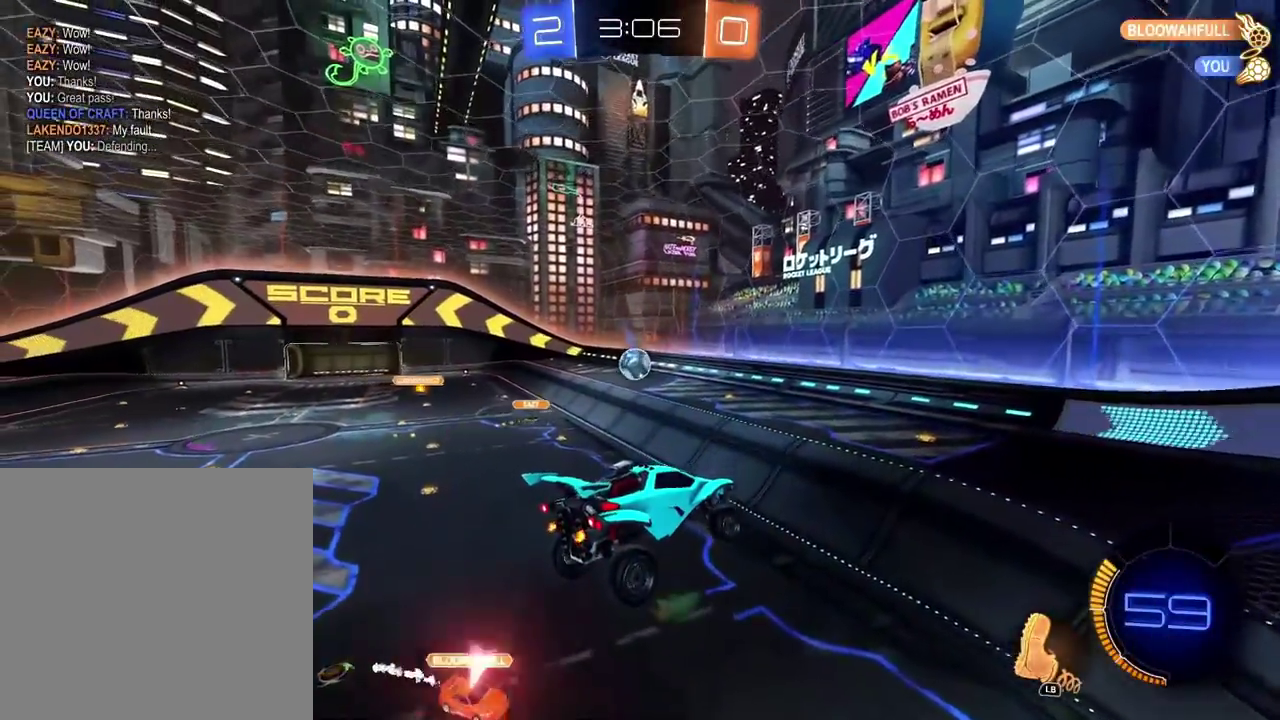
{"buttons": [], "left_stick": "center", "right_stick": "center", "events": []}
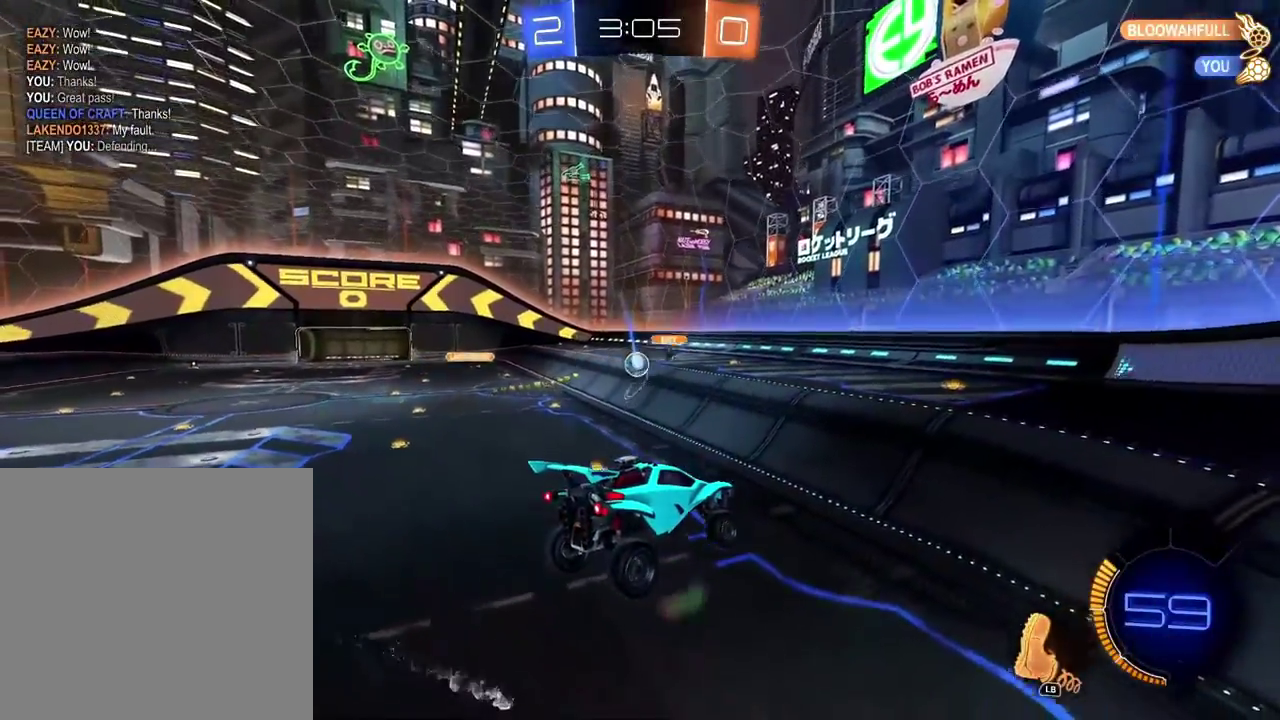
{"buttons": [], "left_stick": "left", "right_stick": "center", "events": [[201, "left_stick", "left"]]}
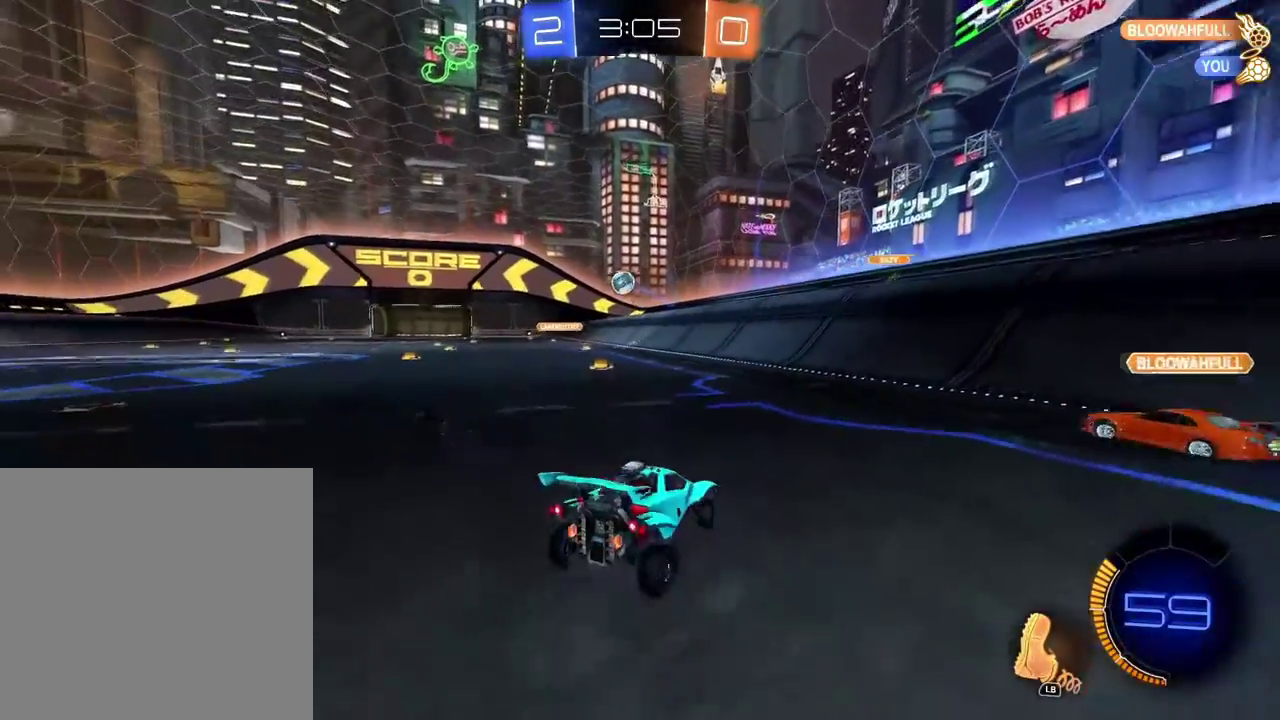
{"buttons": [], "left_stick": "down-left", "right_stick": "center", "events": [[167, "Y", "down"], [300, "Y", "up"], [484, "left_stick", "down-left"]]}
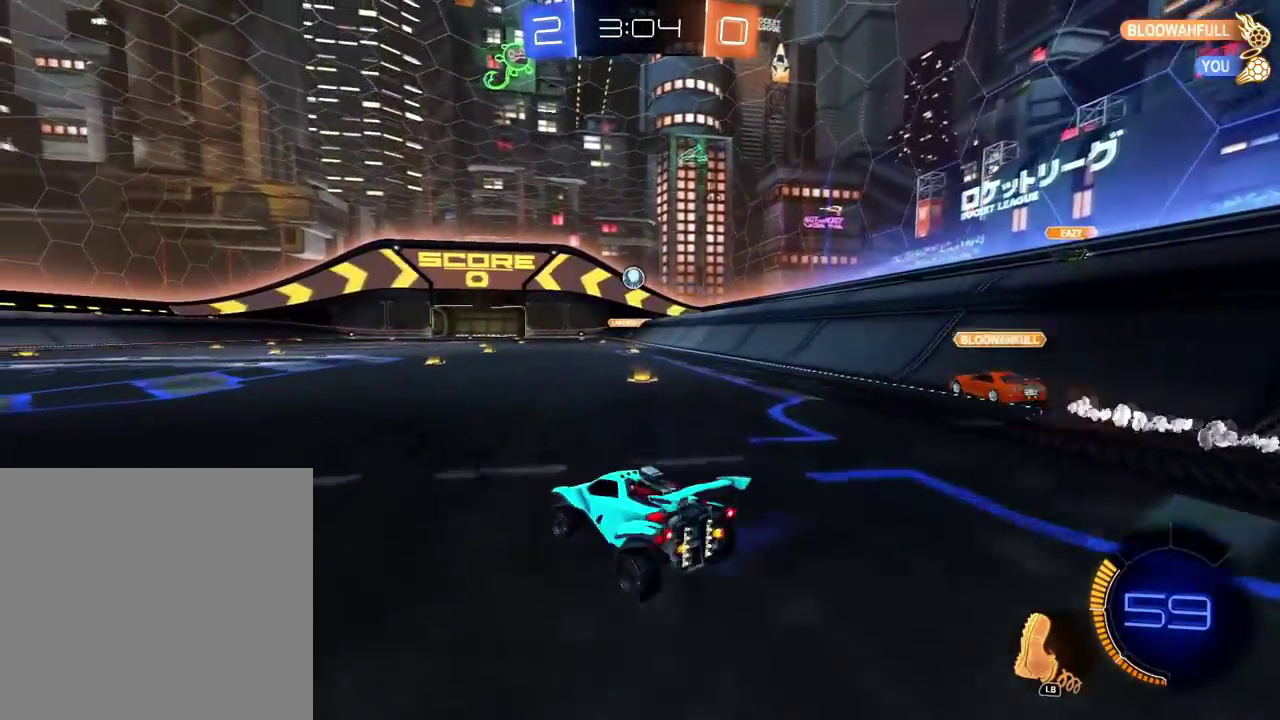
{"buttons": [], "left_stick": "left", "right_stick": "center", "events": [[84, "Y", "down"], [117, "left_stick", "left"], [201, "Y", "up"], [334, "X", "down"], [417, "X", "up"]]}
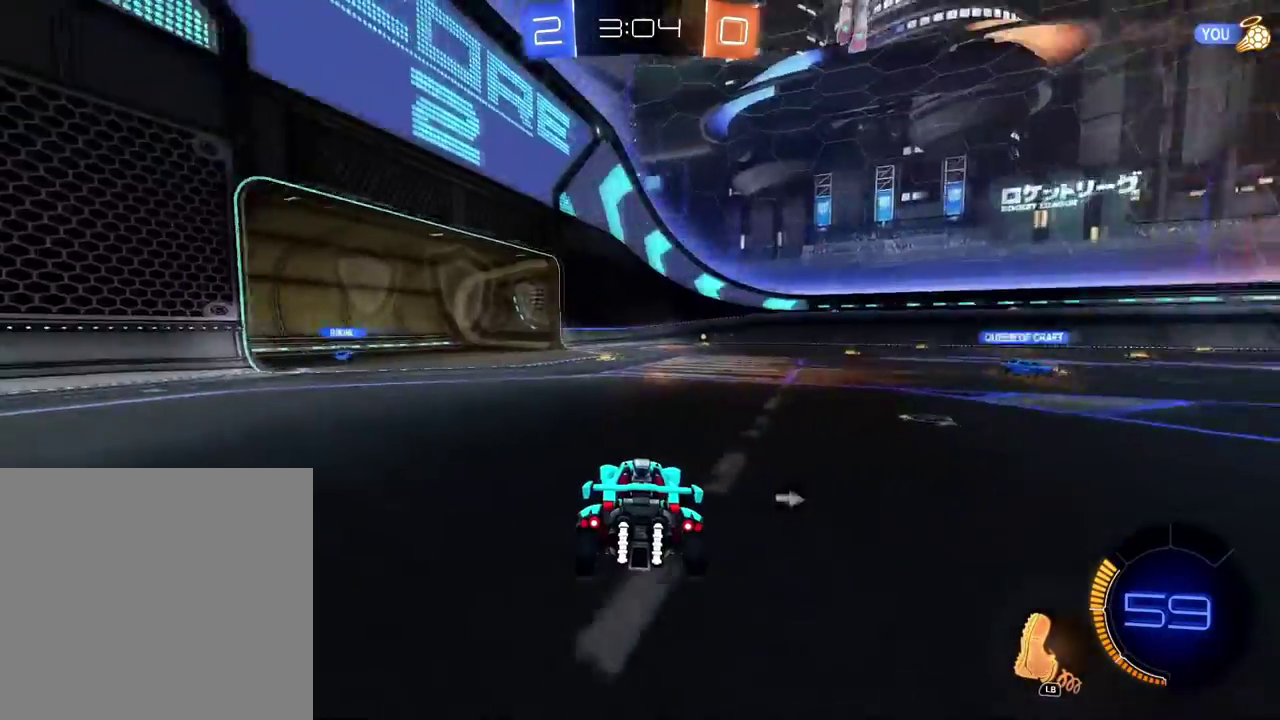
{"buttons": [], "left_stick": "left", "right_stick": "center", "events": [[150, "left_stick", "down-left"], [283, "left_stick", "left"]]}
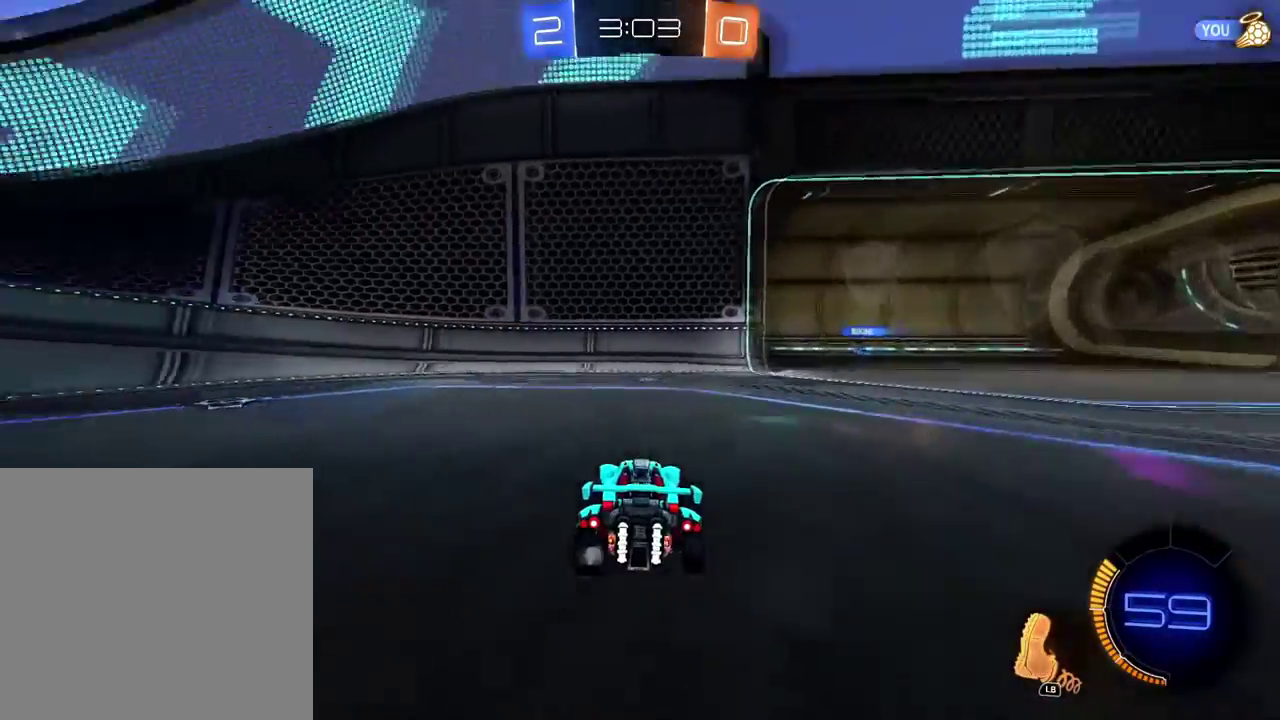
{"buttons": [], "left_stick": "right", "right_stick": "center", "events": [[17, "X", "down"], [67, "left_stick", "center"], [150, "X", "up"], [384, "left_stick", "right"]]}
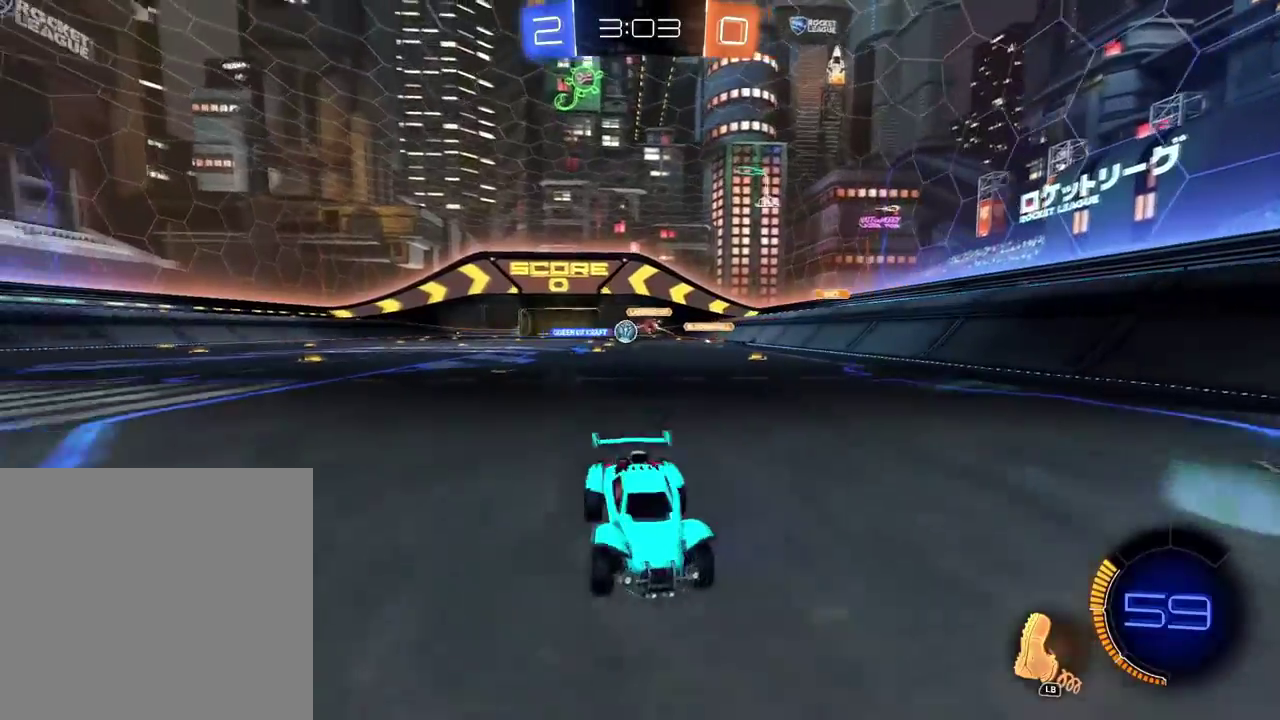
{"buttons": [], "left_stick": "right", "right_stick": "center", "events": [[100, "Y", "down"], [184, "Y", "up"]]}
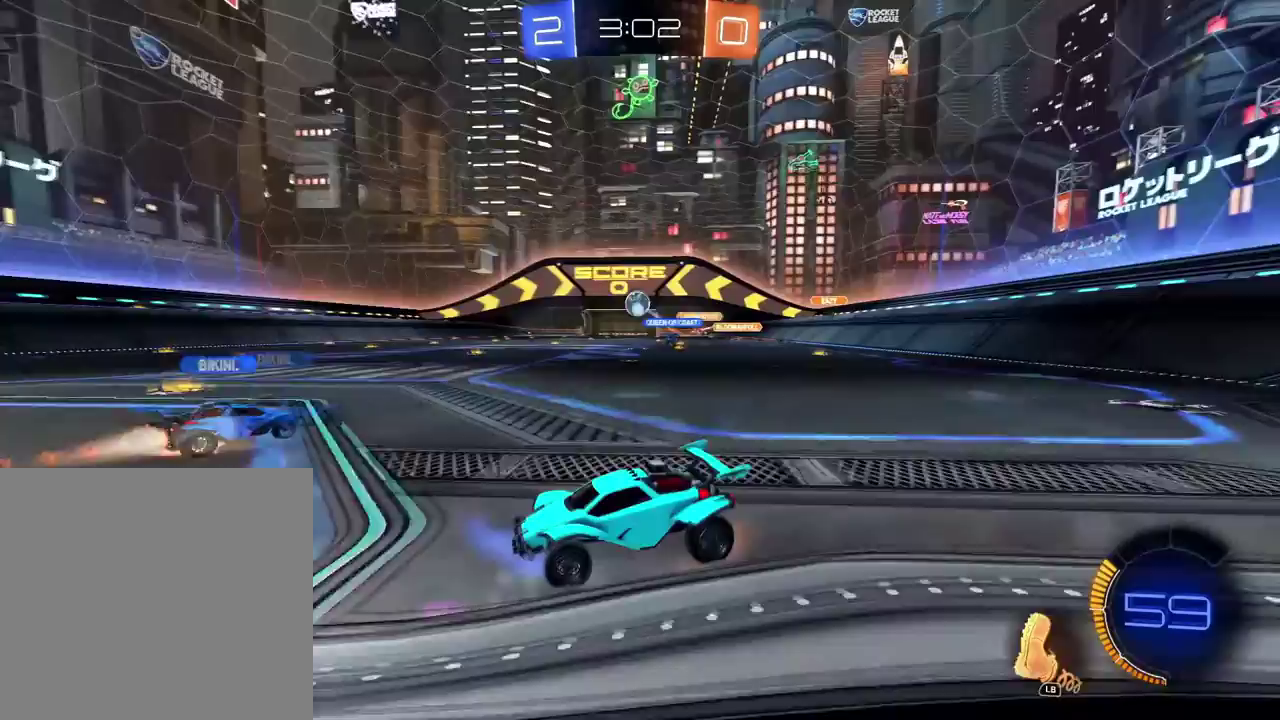
{"buttons": [], "left_stick": "left", "right_stick": "center"}
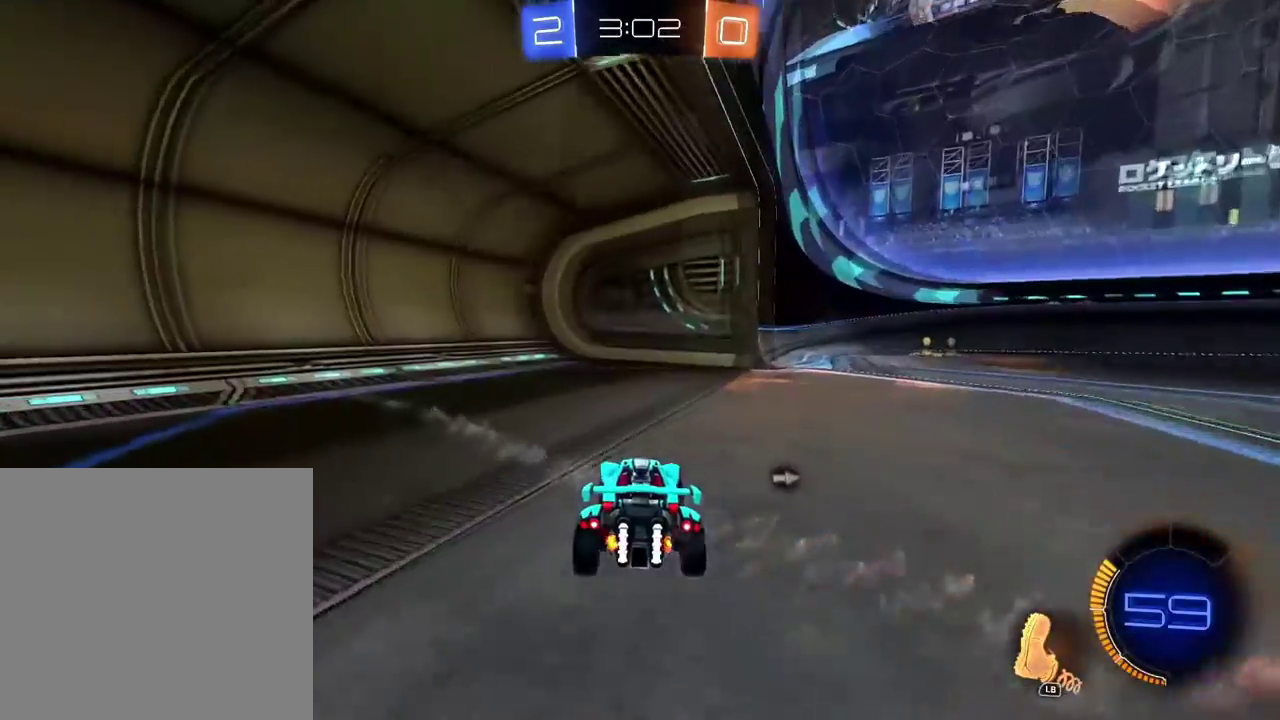
{"buttons": ["Y"], "left_stick": "right", "right_stick": "center"}
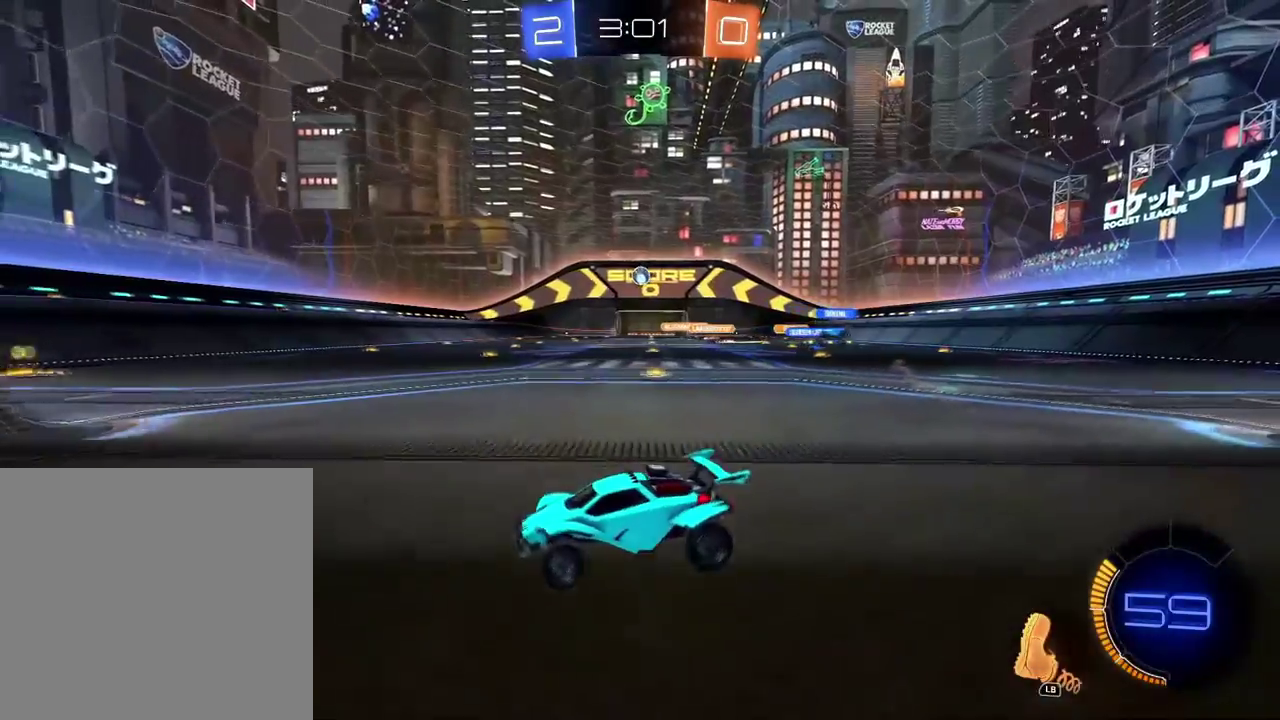
{"buttons": [], "left_stick": "right", "right_stick": "center"}
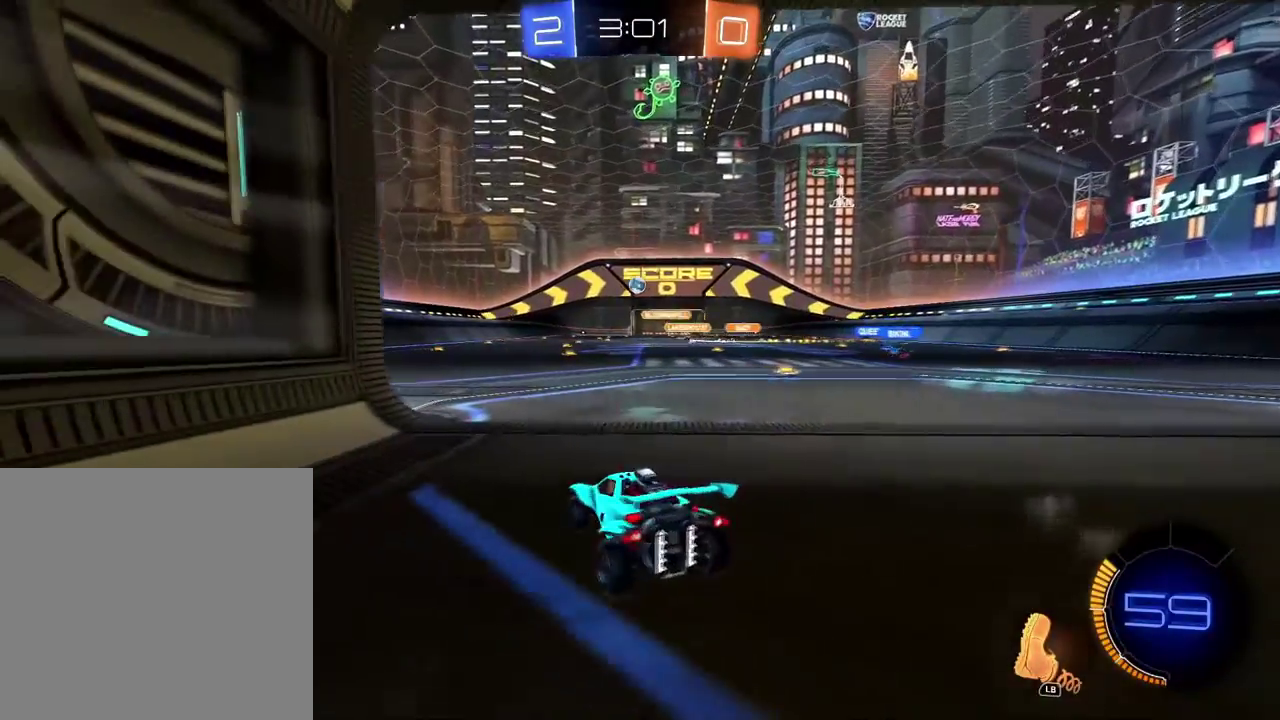
{"buttons": ["L2"], "left_stick": "right", "right_stick": "center", "events": [[117, "left_stick", "center"], [367, "L2", "down"], [451, "left_stick", "right"]]}
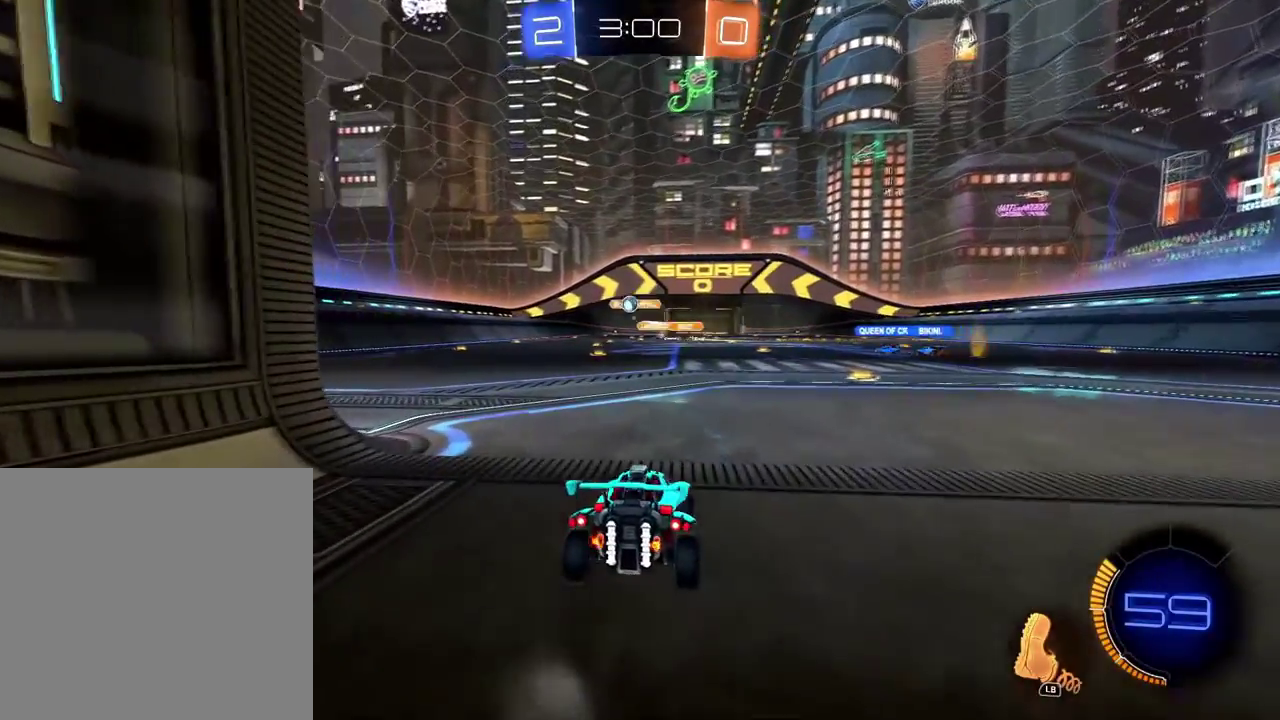
{"buttons": [], "left_stick": "center", "right_stick": "center", "events": [[317, "left_stick", "center"], [383, "L2", "up"]]}
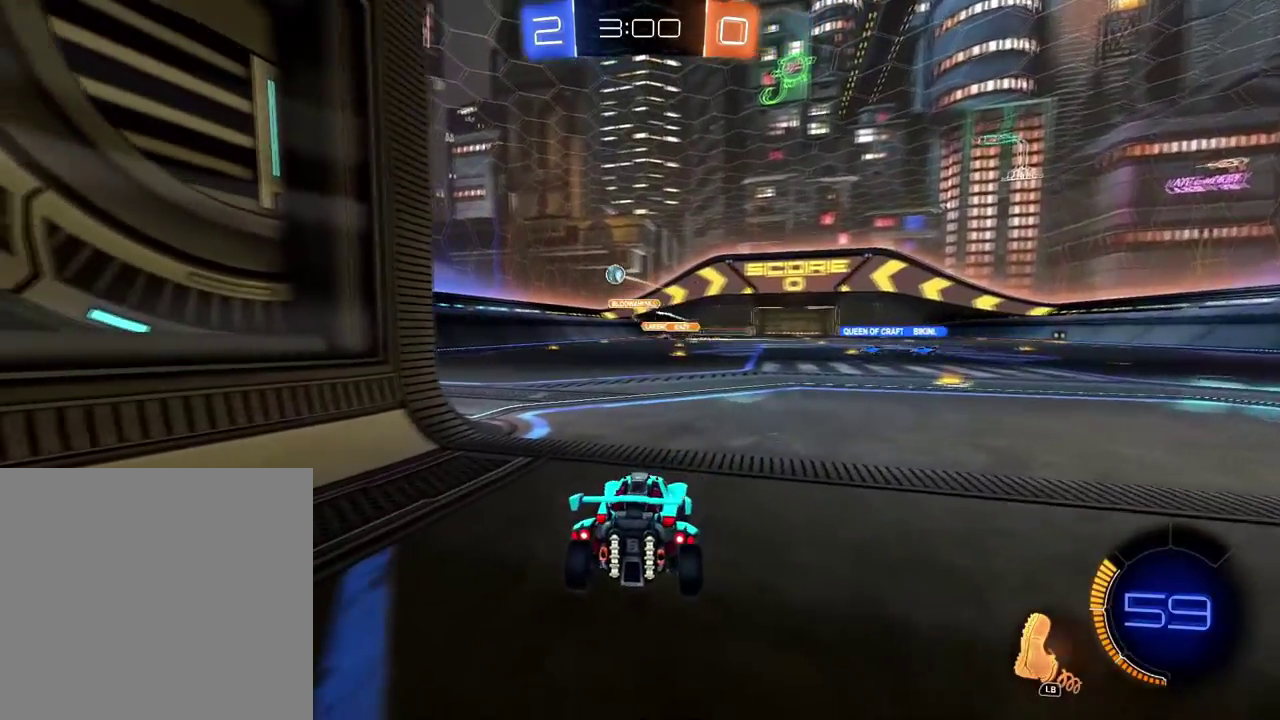
{"buttons": ["L2"], "left_stick": "up", "right_stick": "center"}
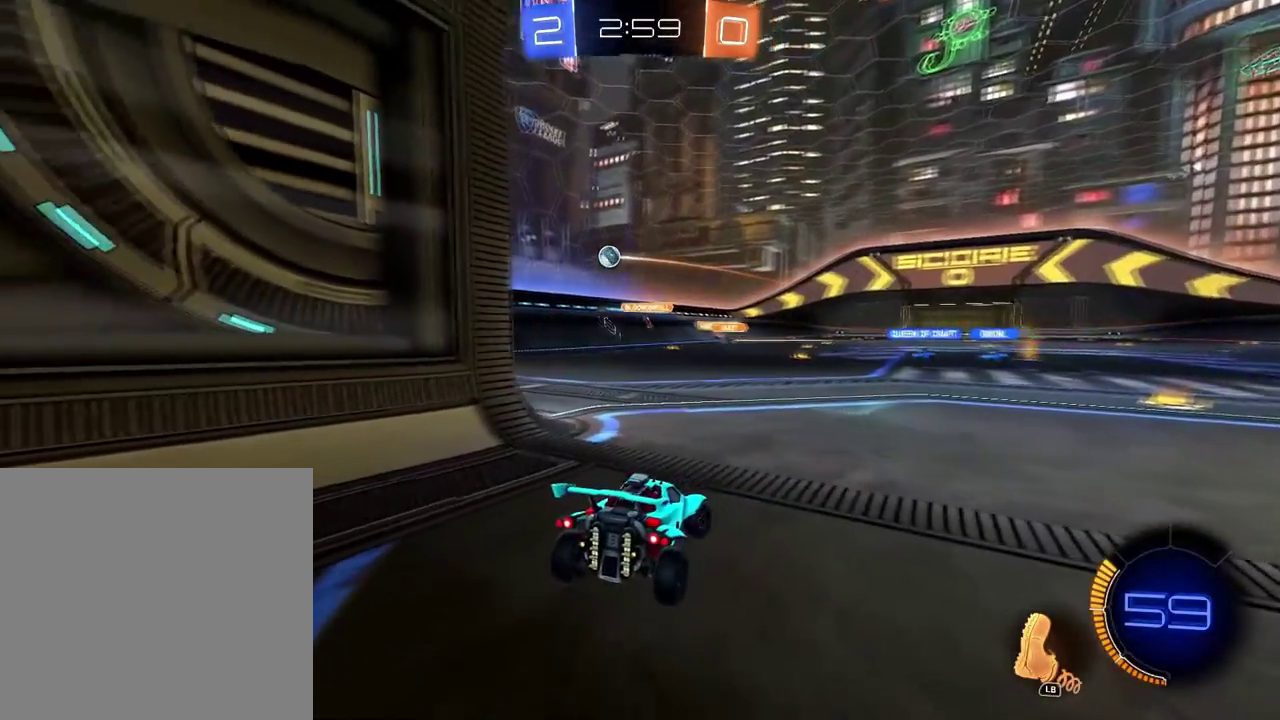
{"buttons": [], "left_stick": "center", "right_stick": "center"}
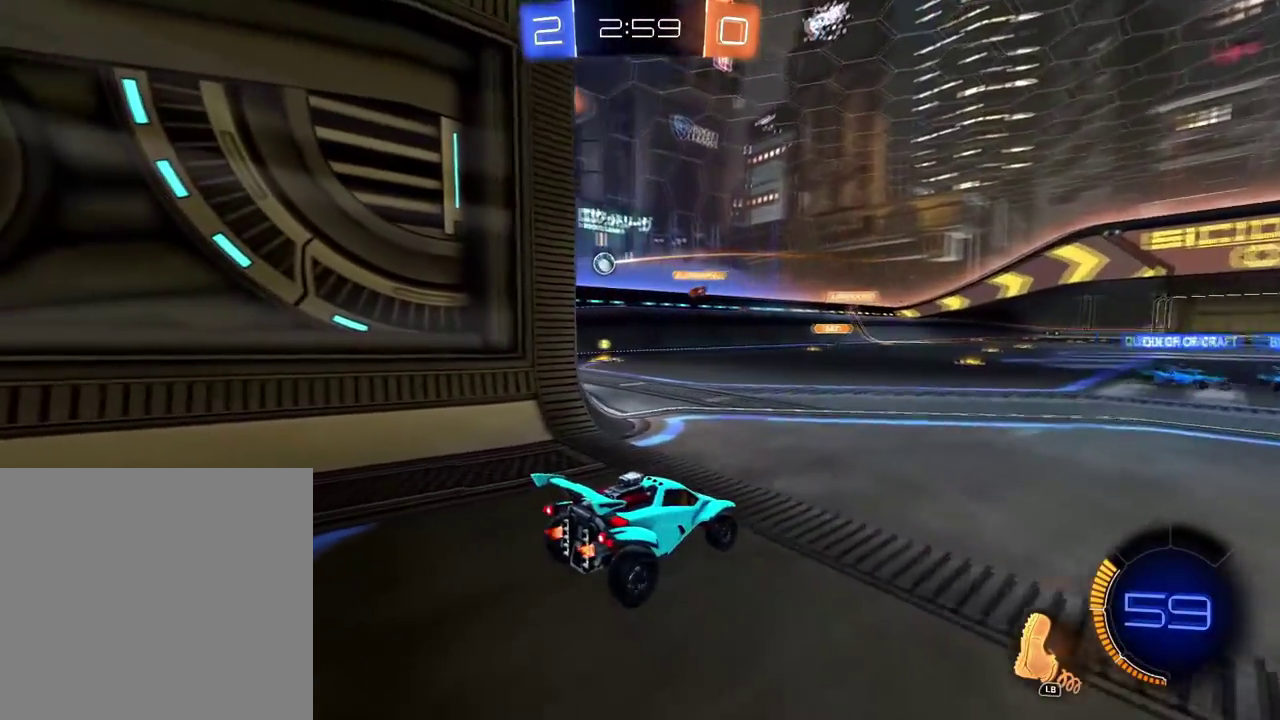
{"buttons": [], "left_stick": "down-left", "right_stick": "center"}
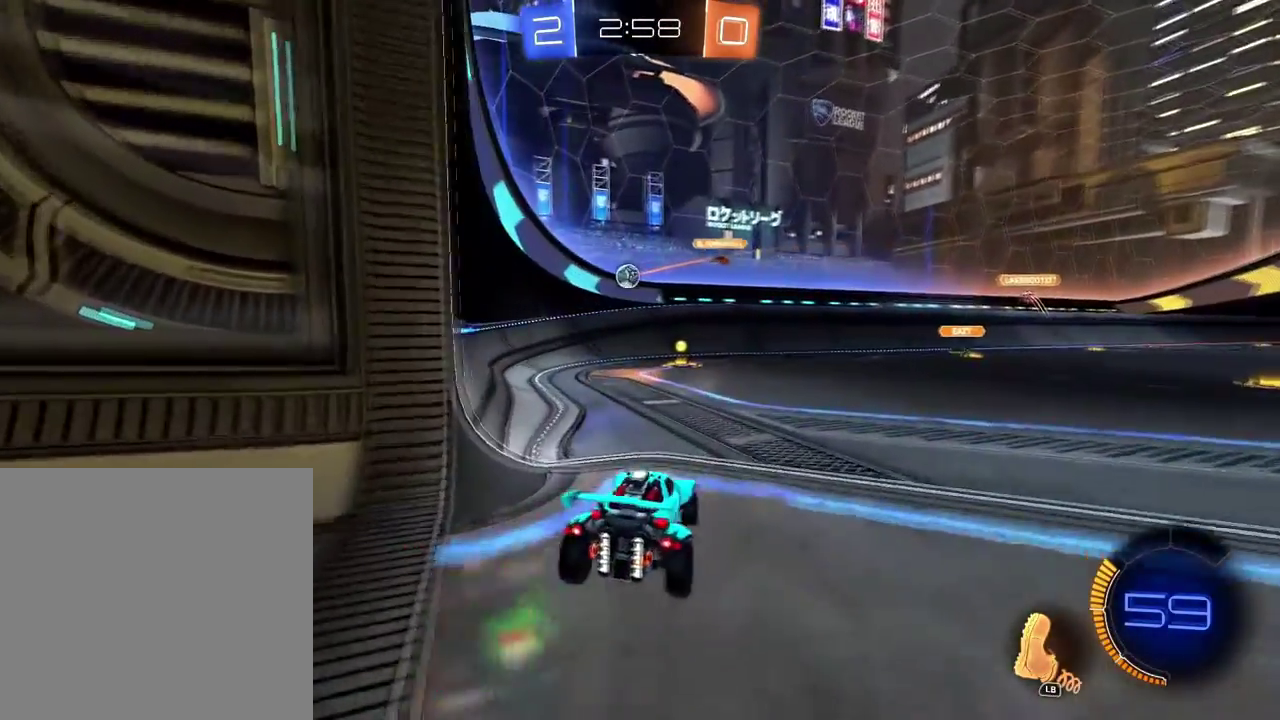
{"buttons": ["B"], "left_stick": "center", "right_stick": "center"}